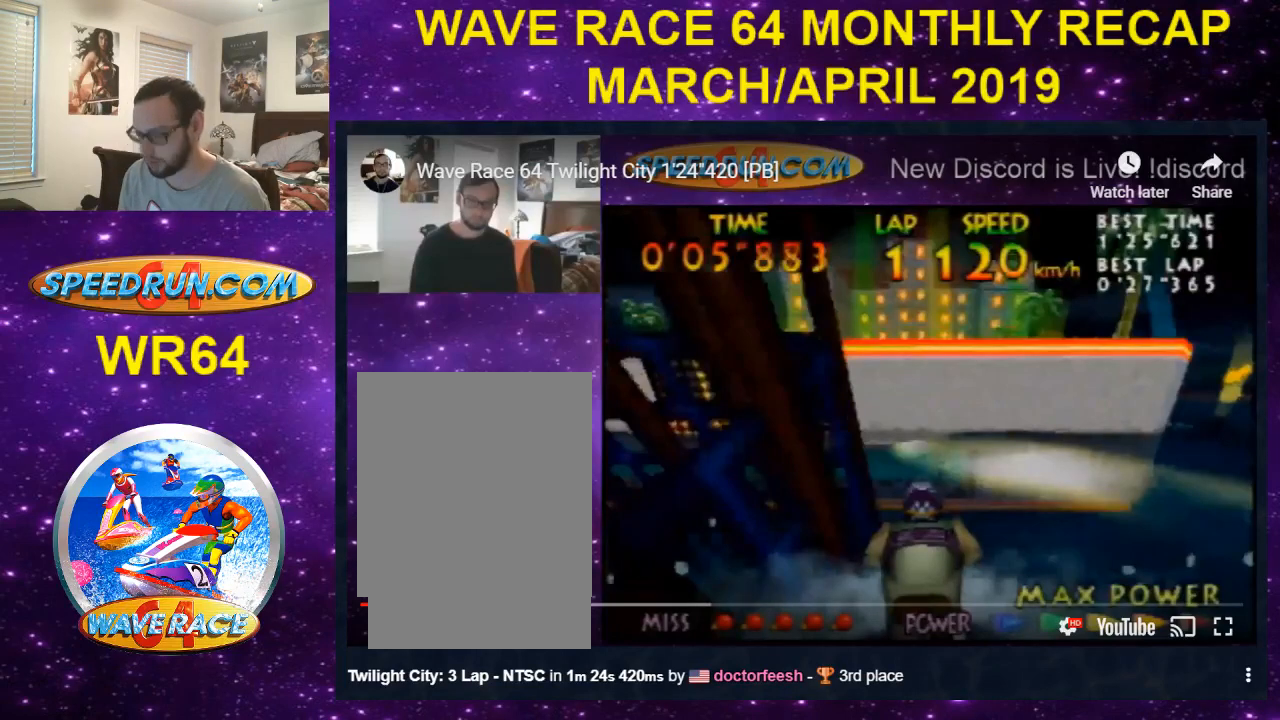
Gameplay with a controller (Nintendo layout); each line is a JSON object with the inputs held at the frame after it. "events" lists button and stick changes between this image and that frame as [ms after this image, input, new state], when the widget could be followed in between. Not read: L1 L3 R1 R3.
{"buttons": ["Z"], "left_stick": "up", "events": []}
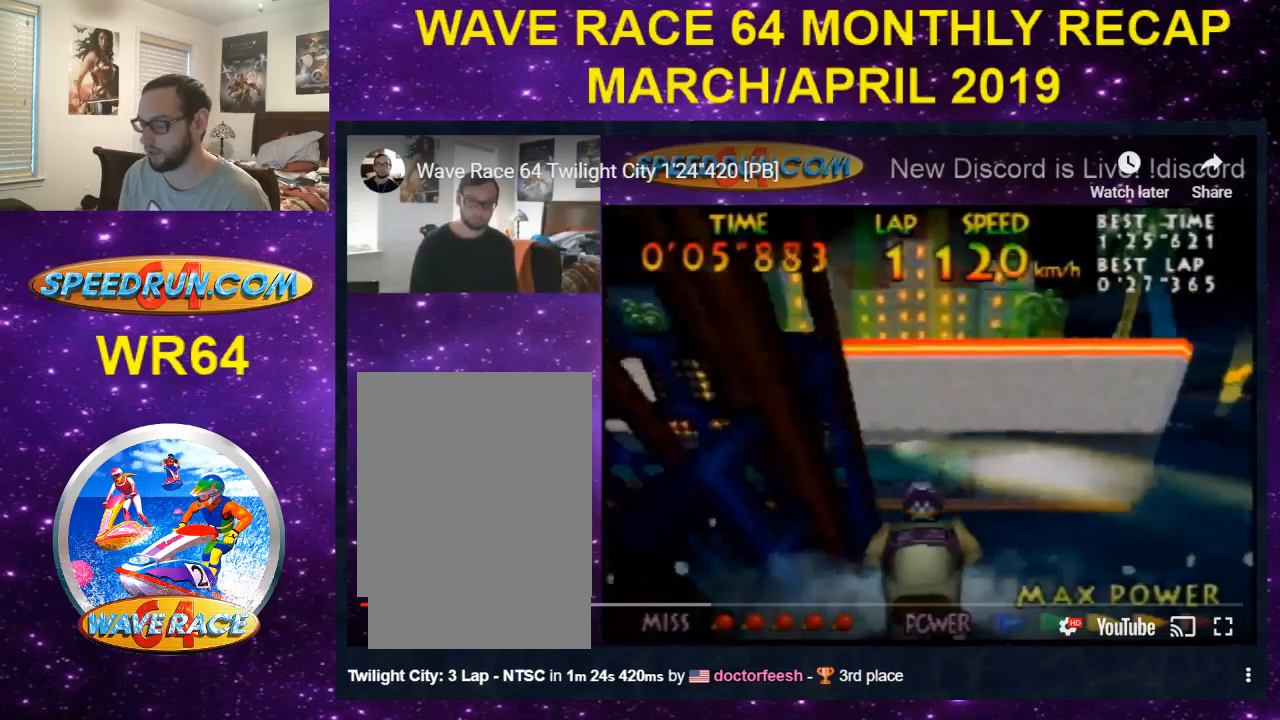
{"buttons": ["Z"], "left_stick": "up", "events": []}
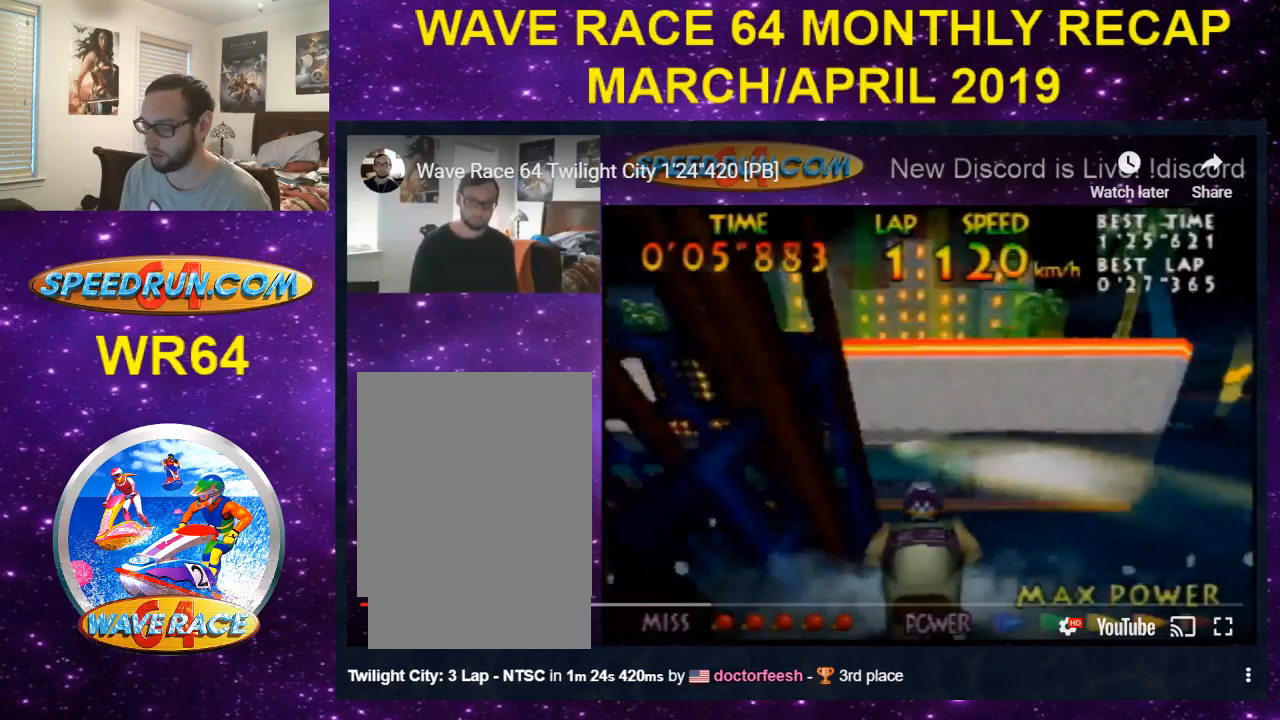
{"buttons": ["Z"], "left_stick": "up", "events": []}
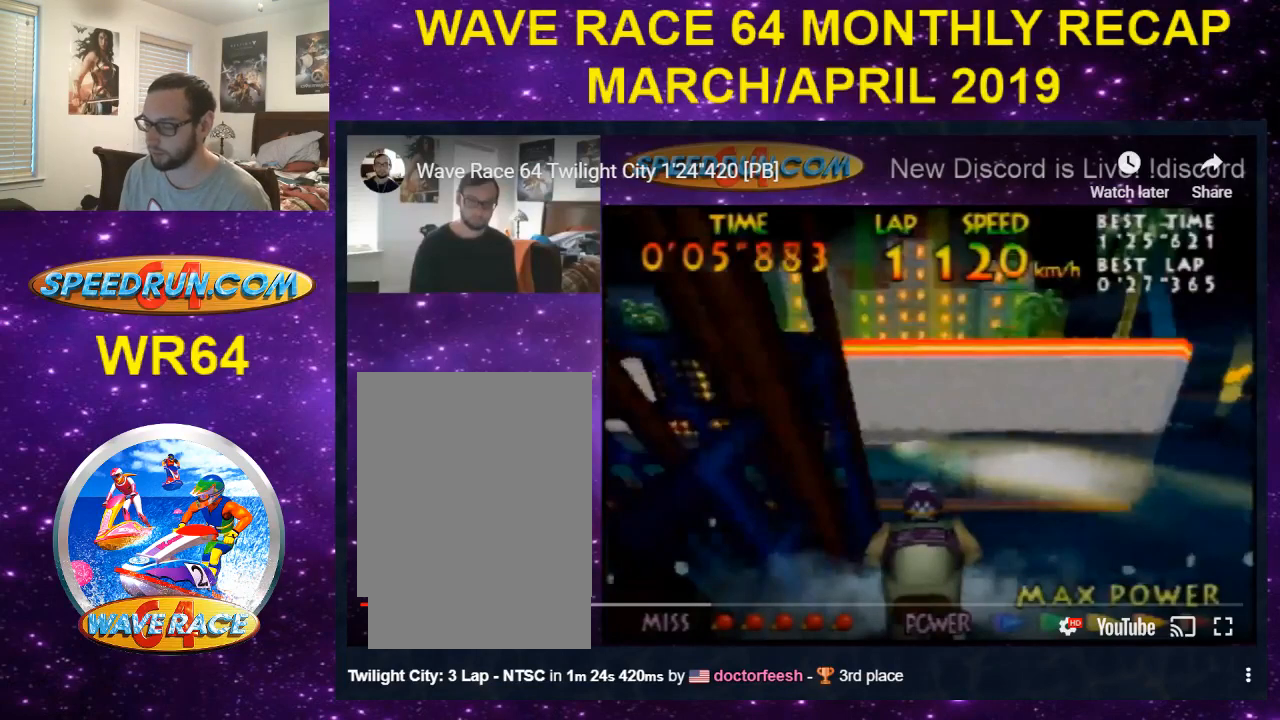
{"buttons": ["Z"], "left_stick": "up", "events": []}
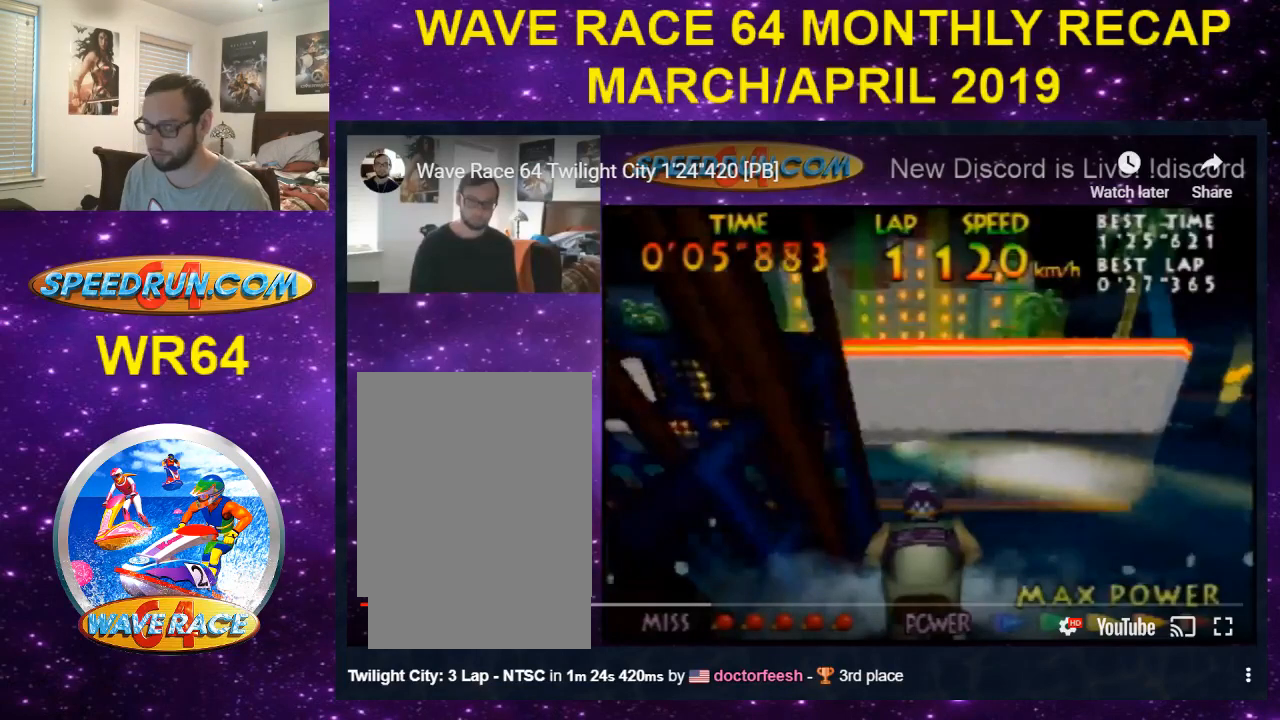
{"buttons": ["Z"], "left_stick": "up", "events": []}
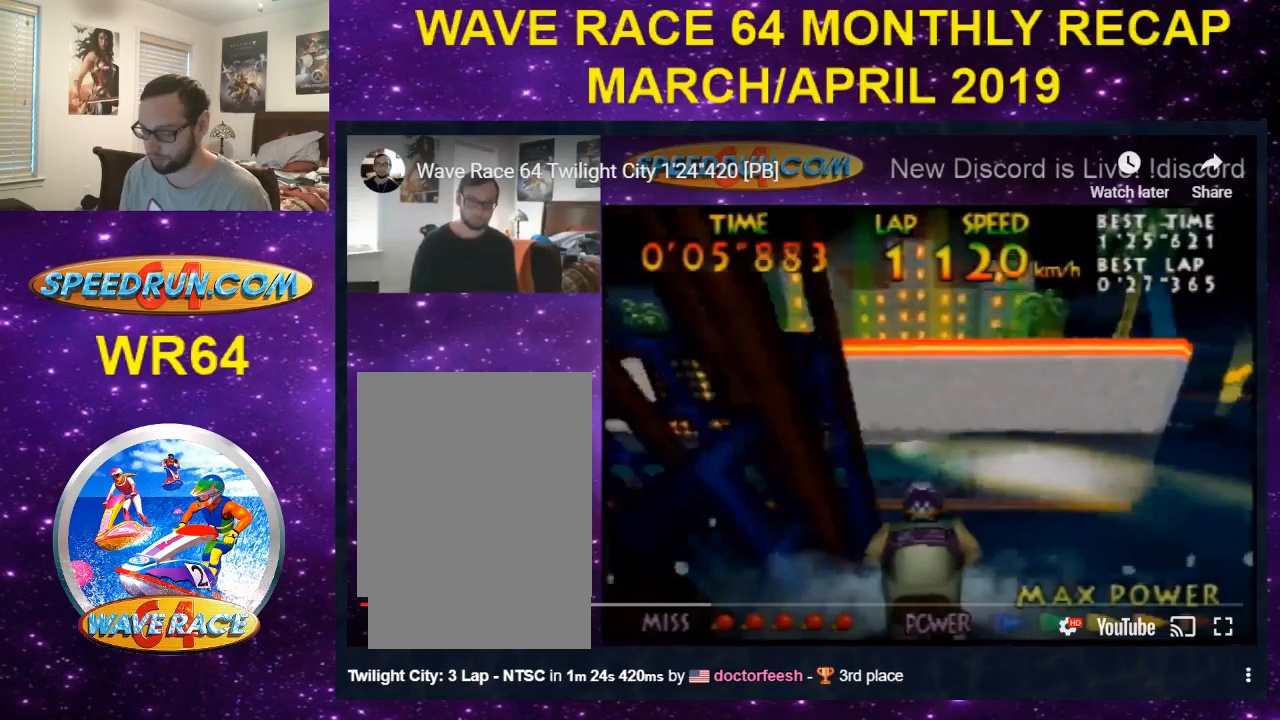
{"buttons": ["Z"], "left_stick": "up", "events": []}
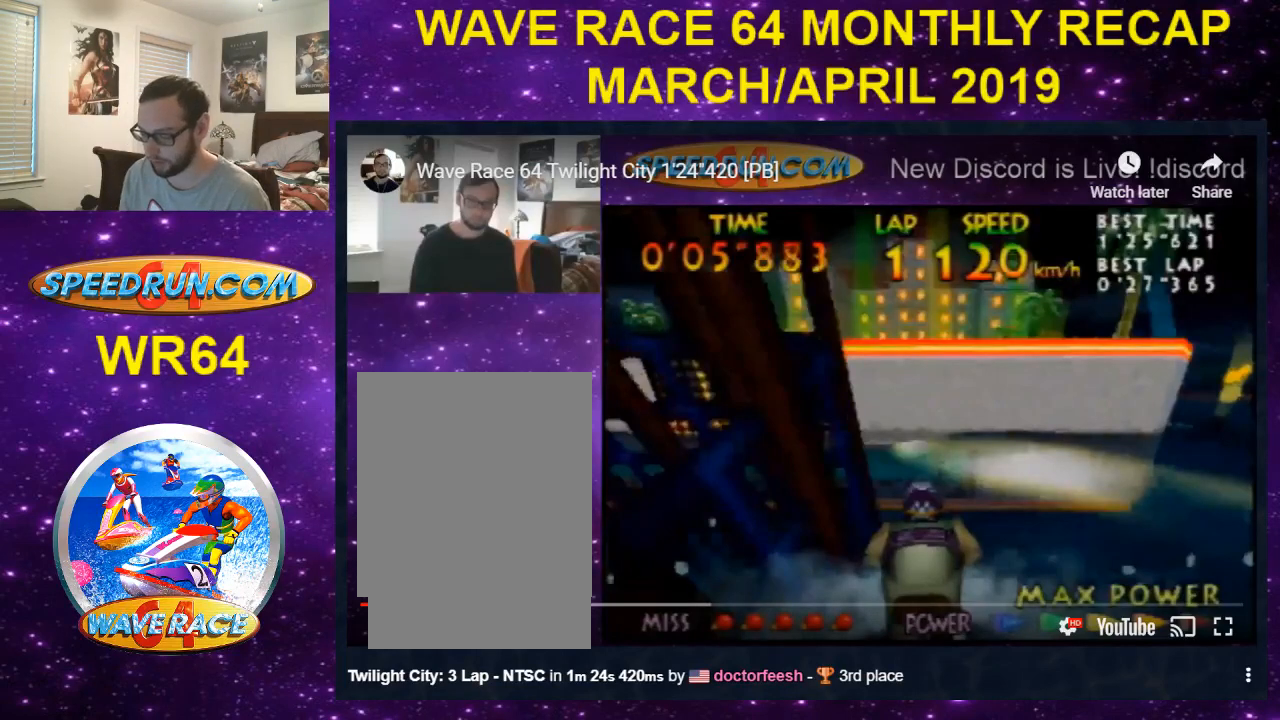
{"buttons": ["Z"], "left_stick": "up", "events": []}
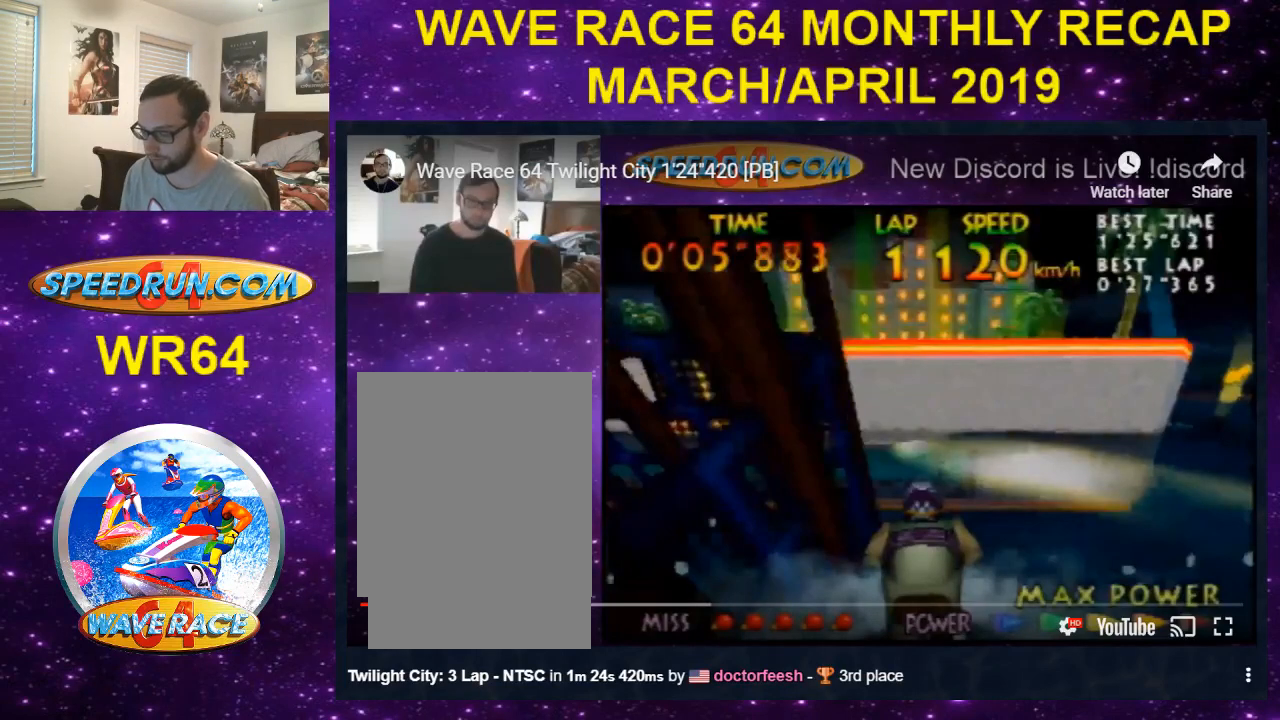
{"buttons": ["Z"], "left_stick": "up", "events": []}
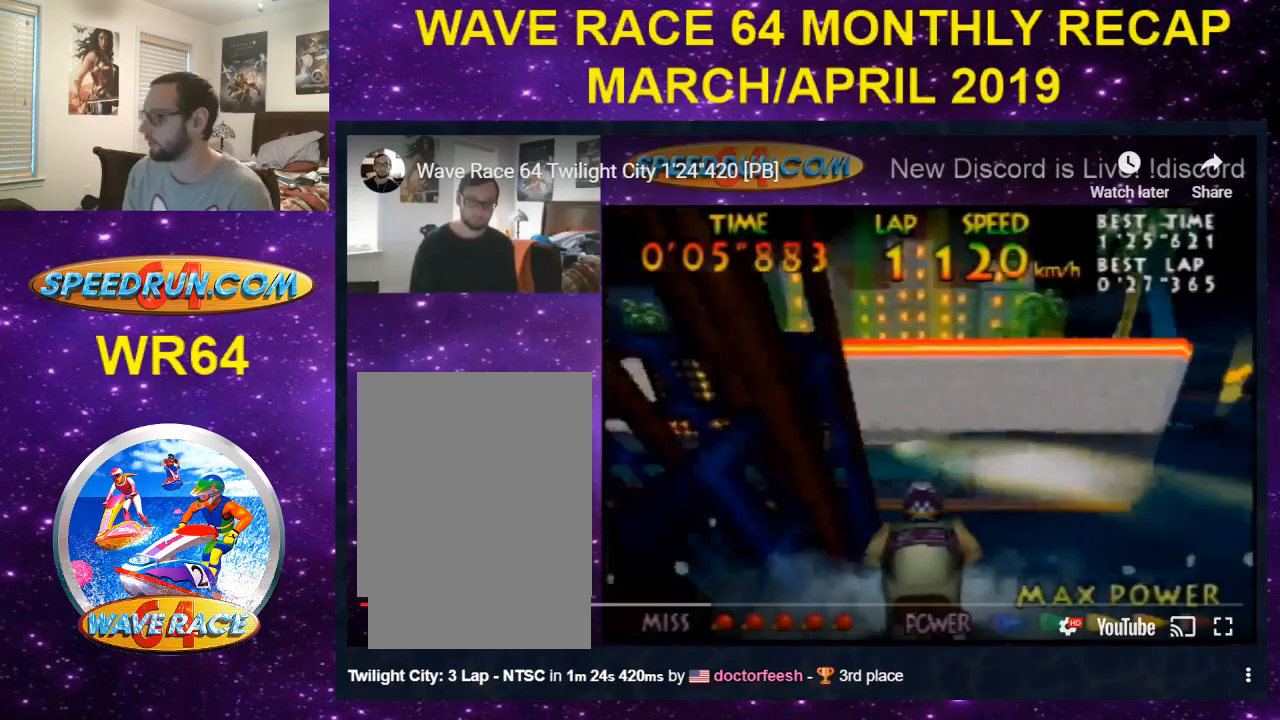
{"buttons": ["Z"], "left_stick": "up", "events": []}
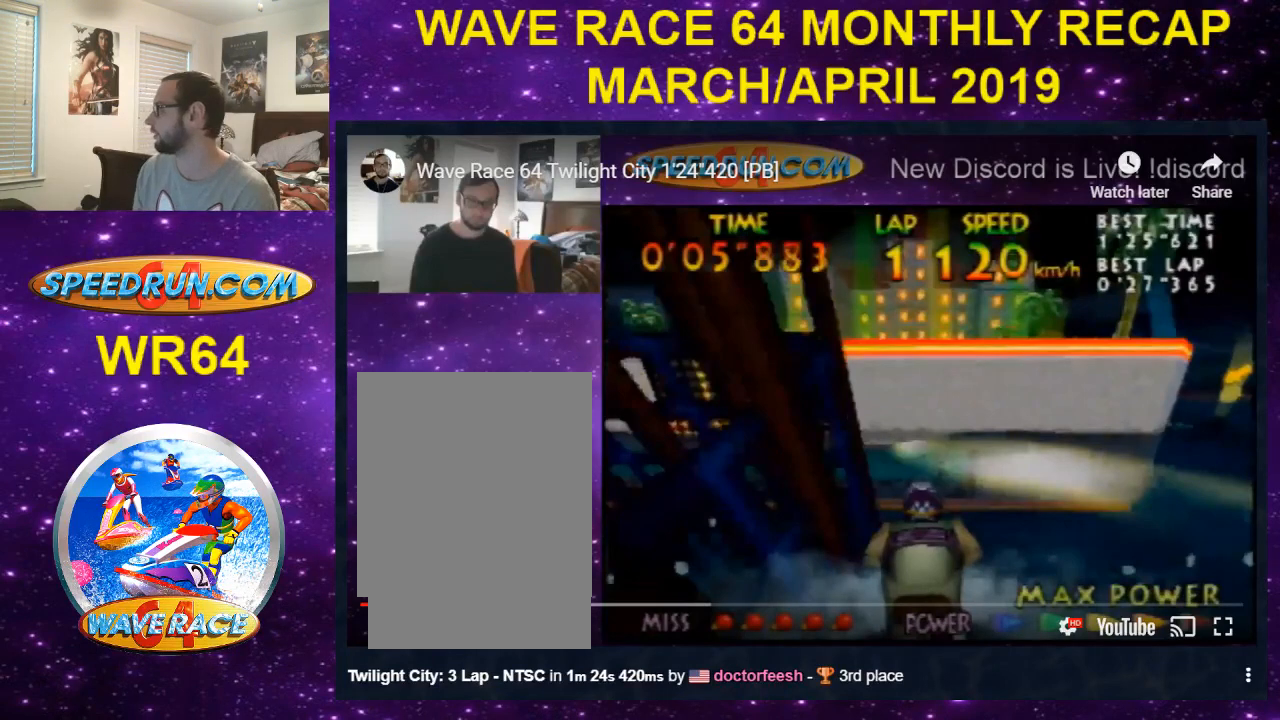
{"buttons": ["Z"], "left_stick": "up", "events": []}
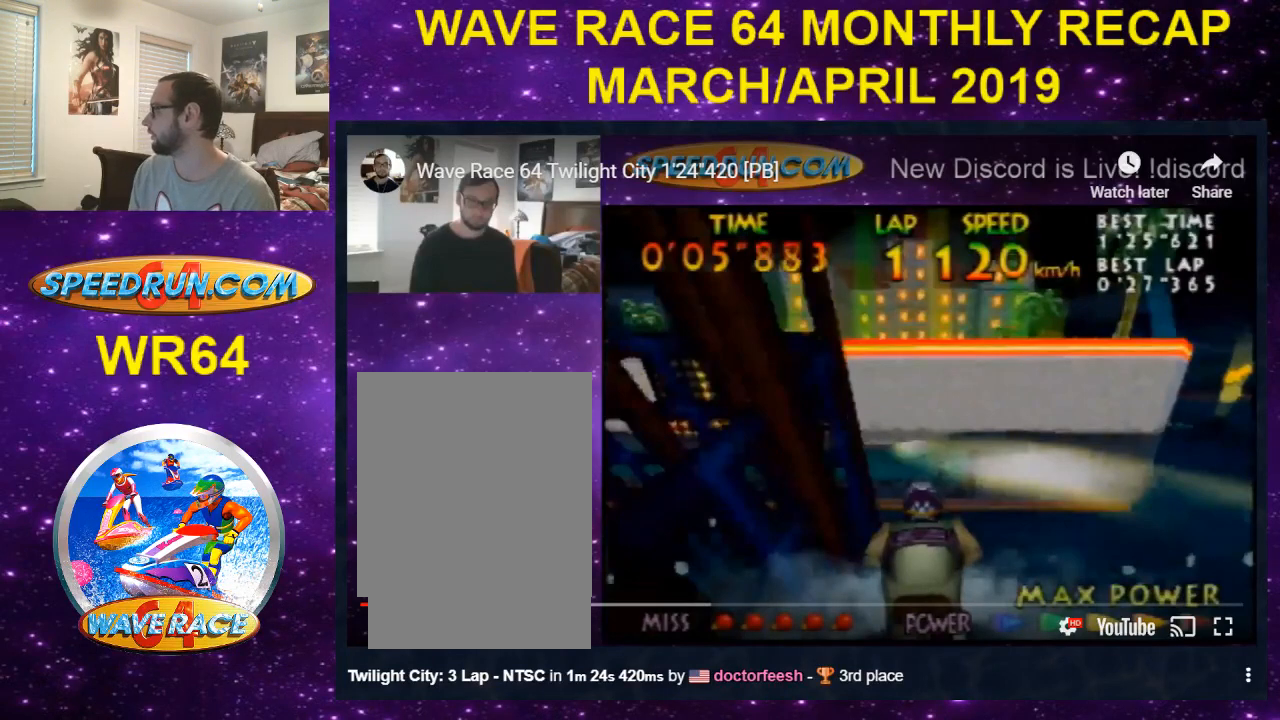
{"buttons": ["Z"], "left_stick": "up", "events": []}
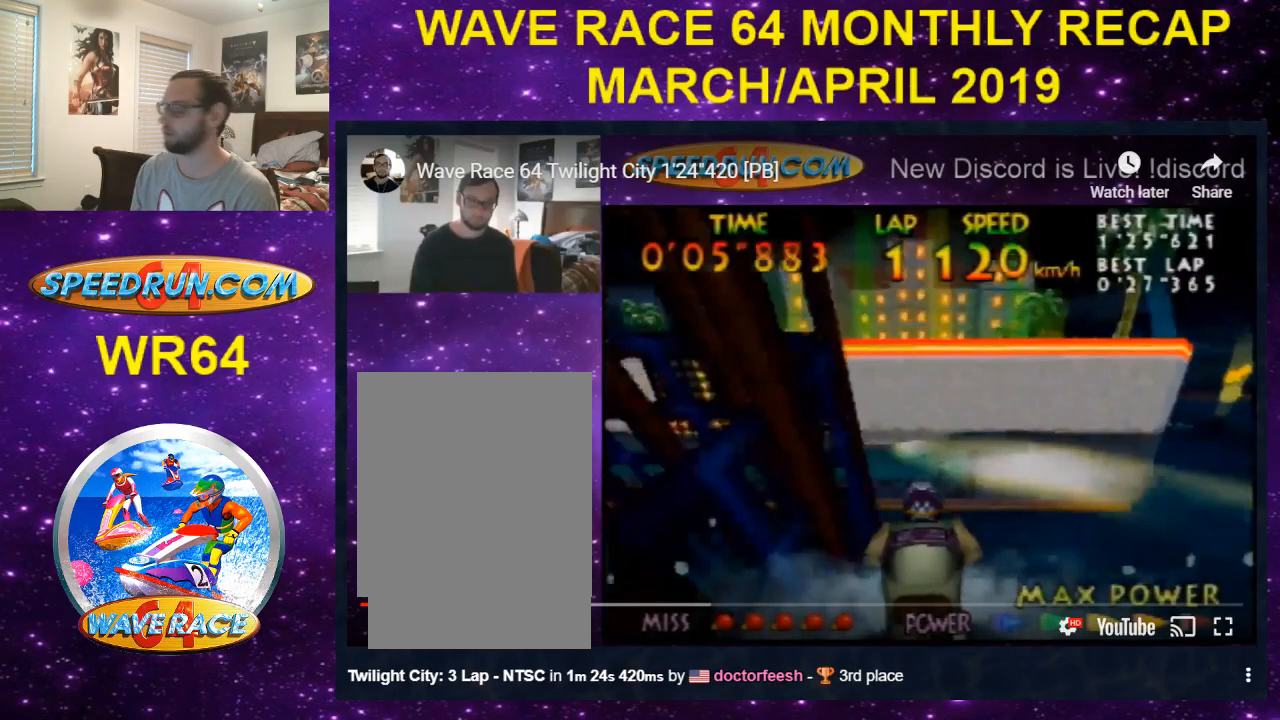
{"buttons": ["Z"], "left_stick": "up", "events": []}
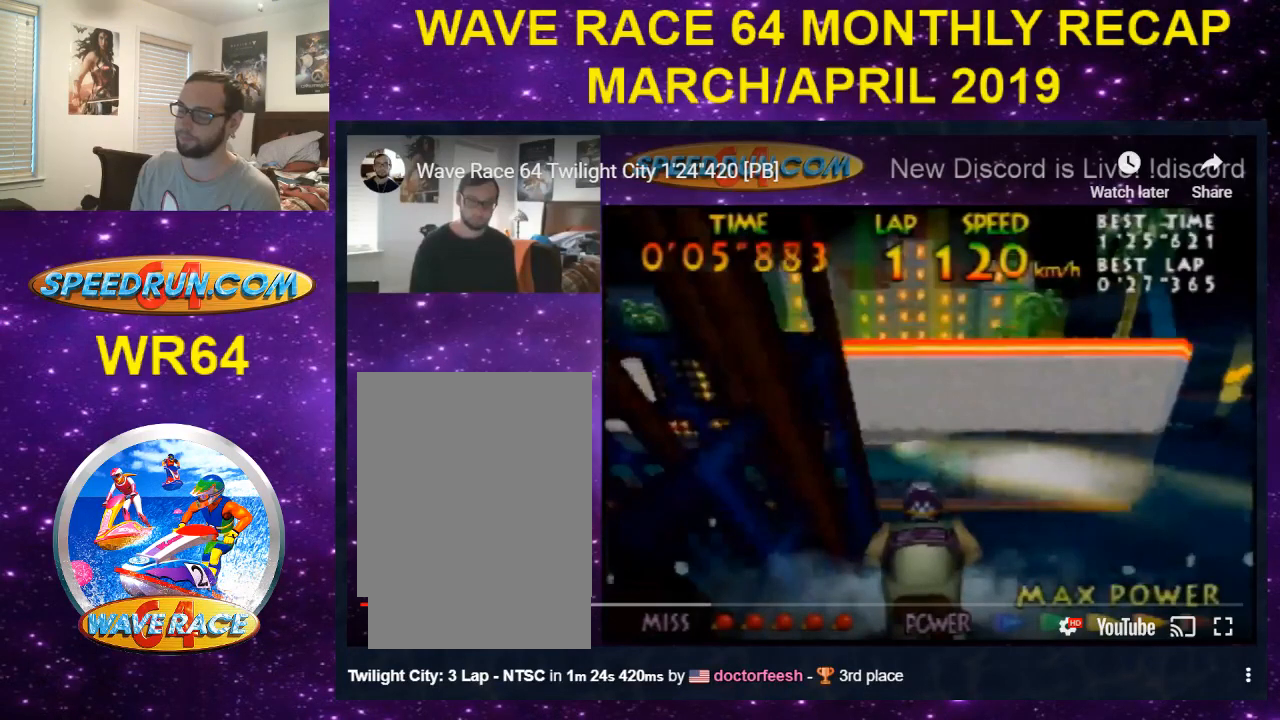
{"buttons": ["Z"], "left_stick": "up", "events": []}
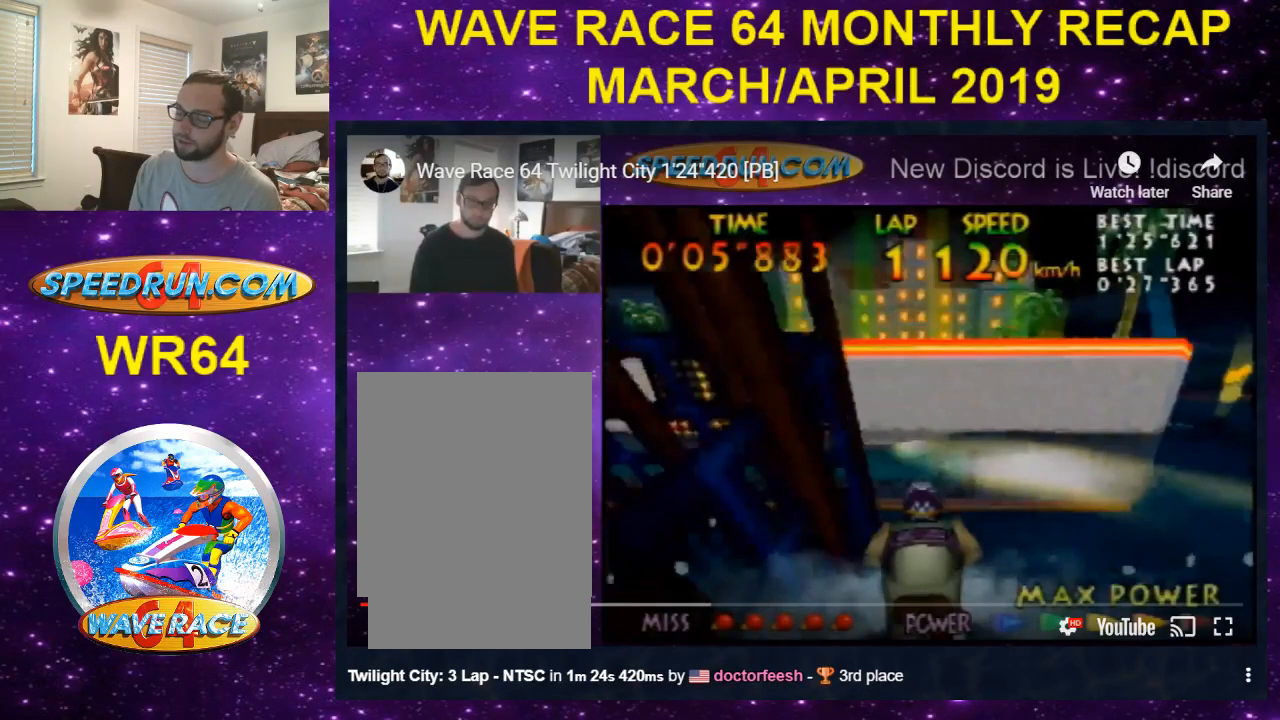
{"buttons": ["Z"], "left_stick": "up", "events": []}
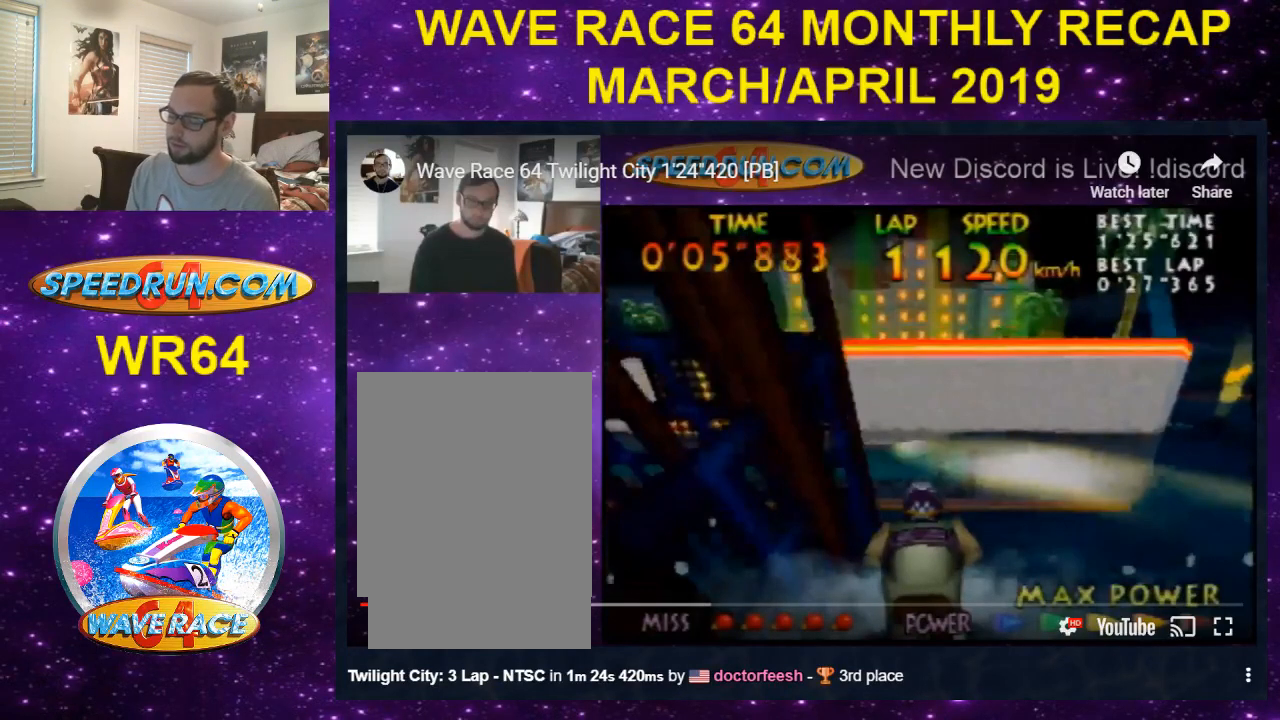
{"buttons": ["Z"], "left_stick": "up", "events": []}
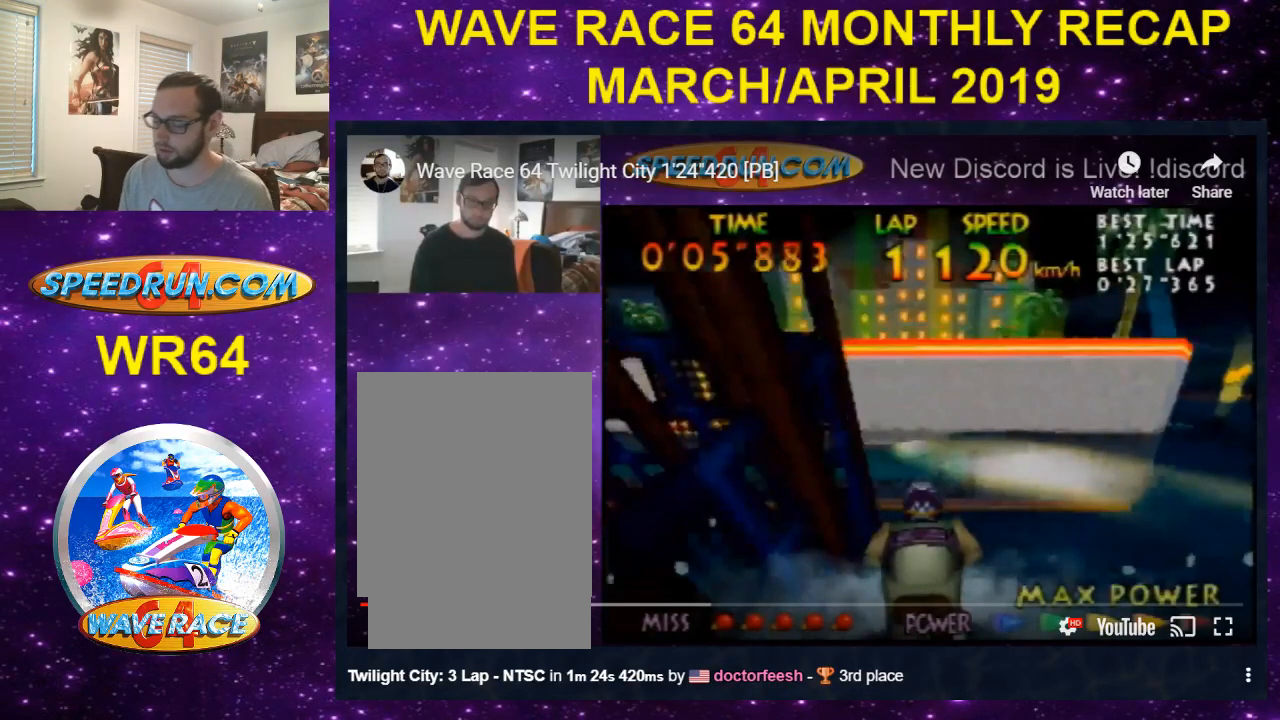
{"buttons": ["Z"], "left_stick": "up", "events": []}
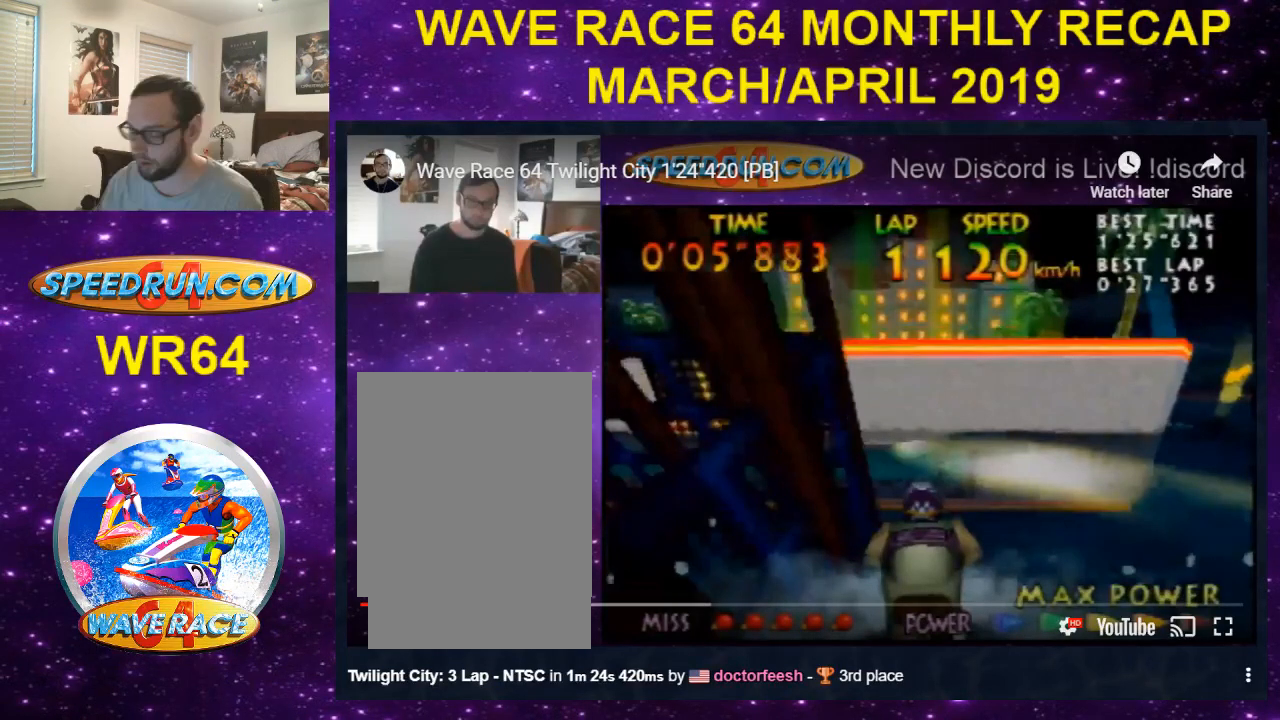
{"buttons": ["Z"], "left_stick": "up", "events": []}
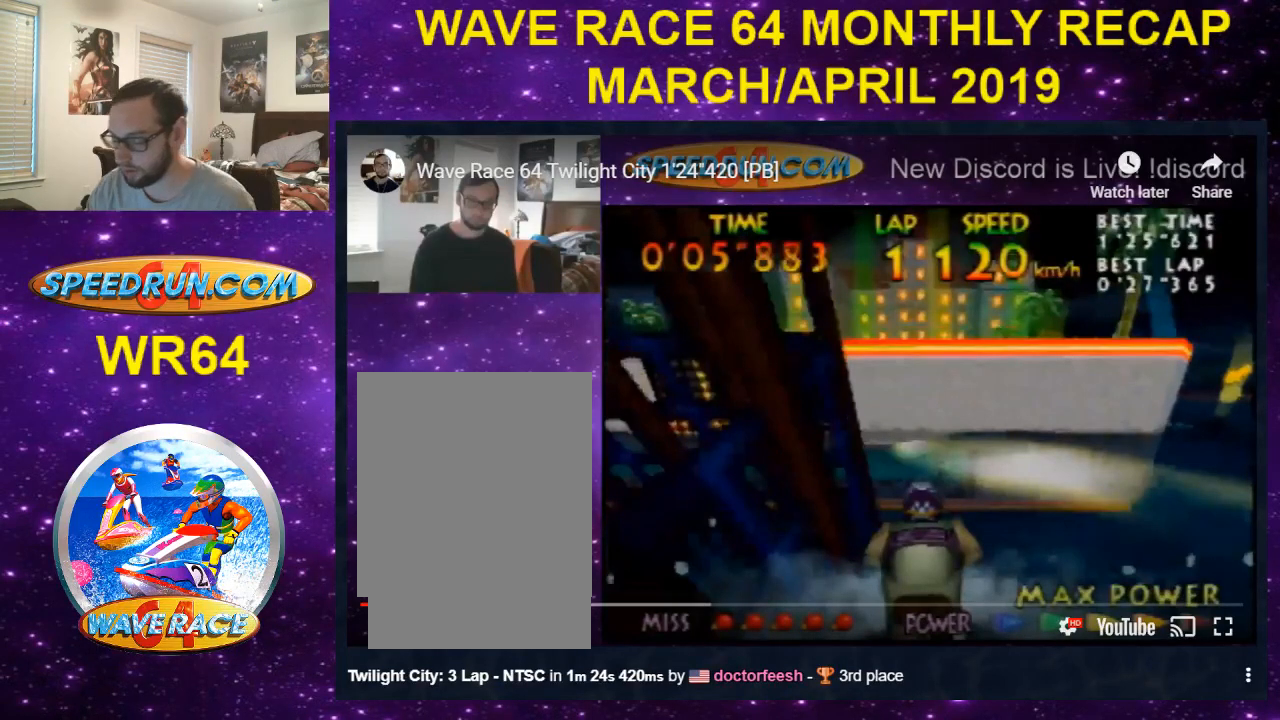
{"buttons": ["Z"], "left_stick": "up", "events": []}